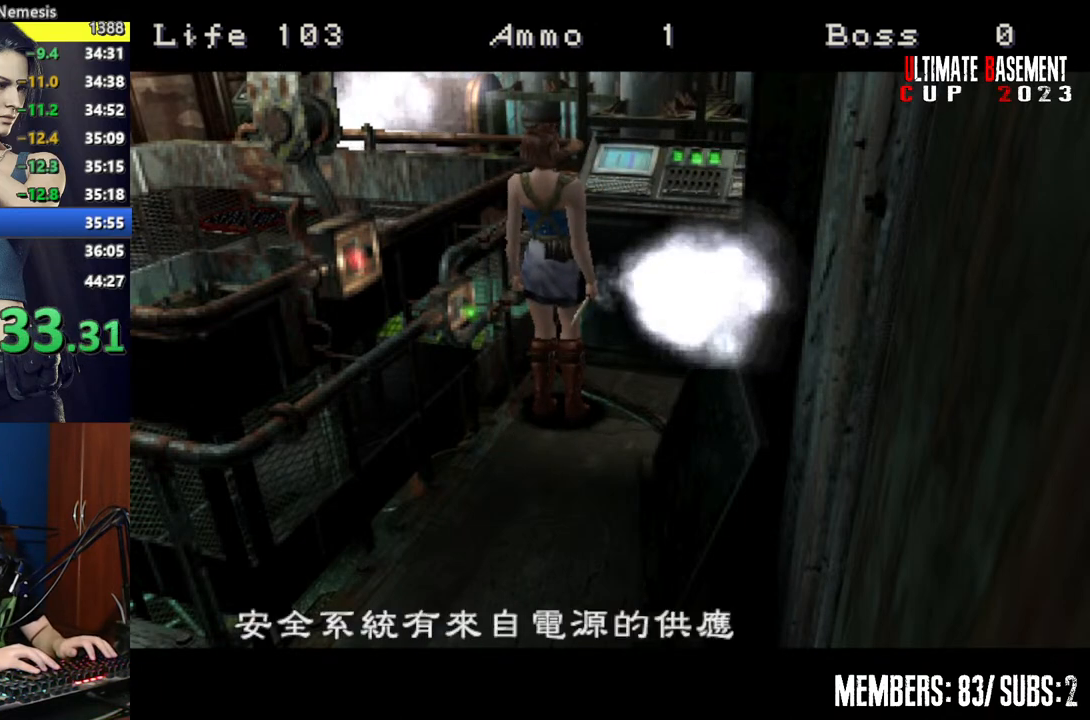
Gameplay with keyboard; each line is a JSON object with the keys held at the frame after it. "events" lists presses ("down") and releases ("up") of "a", "d", "k", "l", "o", "q", "s", "semicolon", "shift", "space" and "w" between this image and that frame as [ms after this image, input, new state], when the widget could be followed in between. No other keys are recorded. Mouse input is not recorded.
{"keys": ["shift"], "events": [[100, "semicolon", "down"], [200, "semicolon", "up"]]}
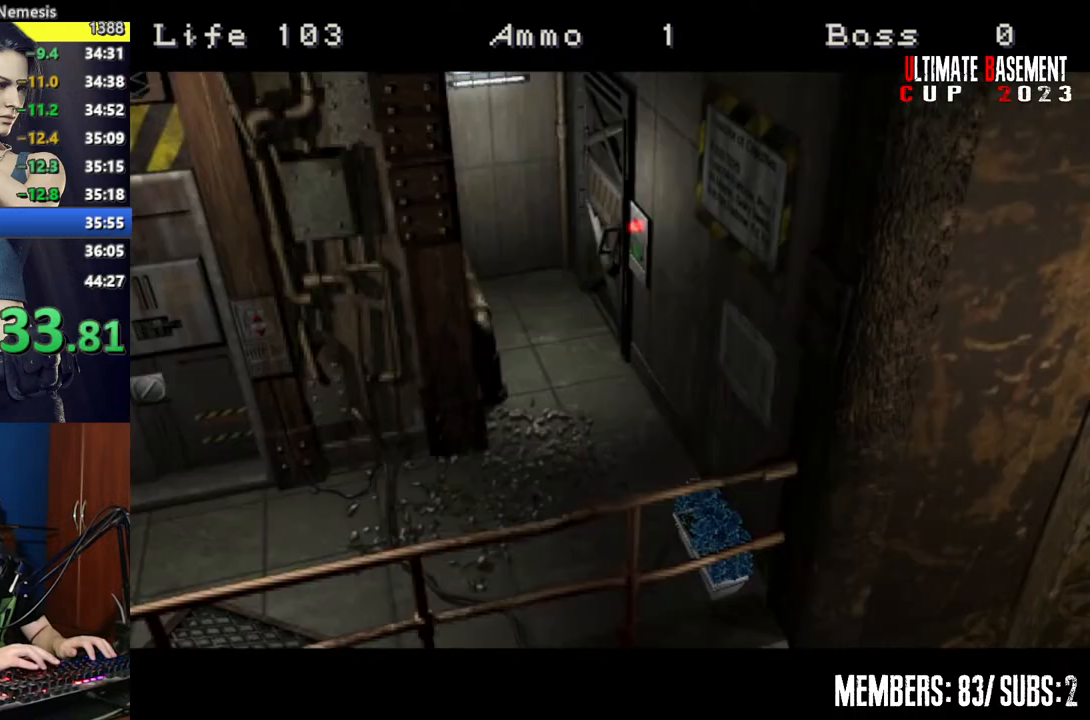
{"keys": [], "events": [[34, "shift", "up"]]}
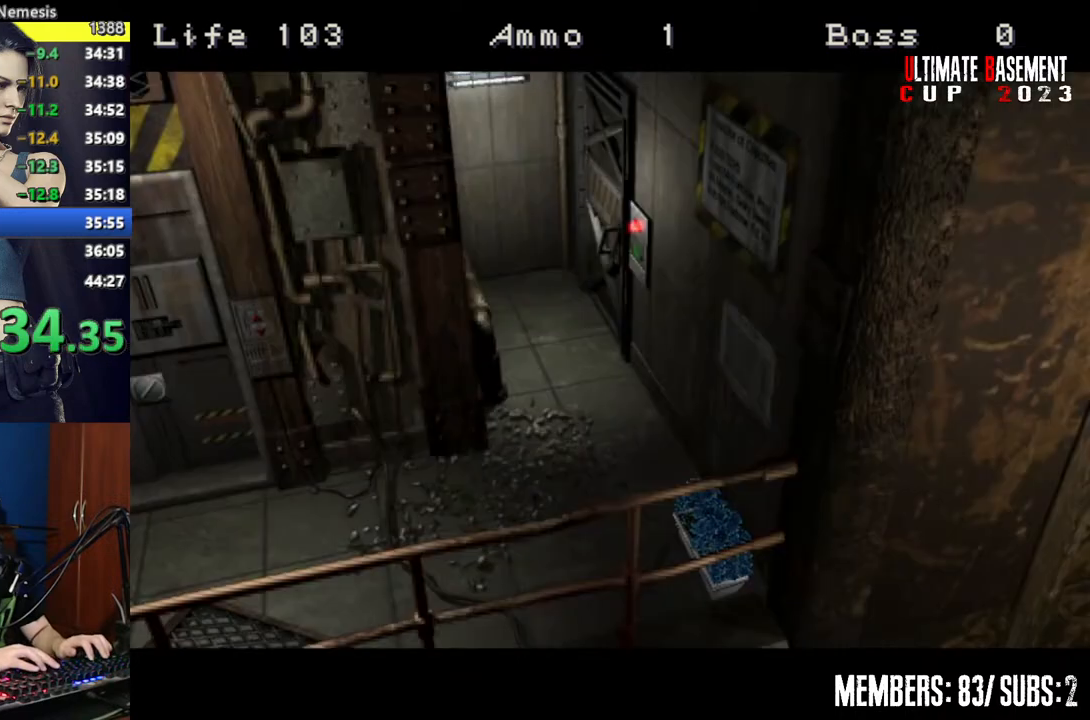
{"keys": ["a", "shift"], "events": [[134, "shift", "down"], [417, "a", "down"]]}
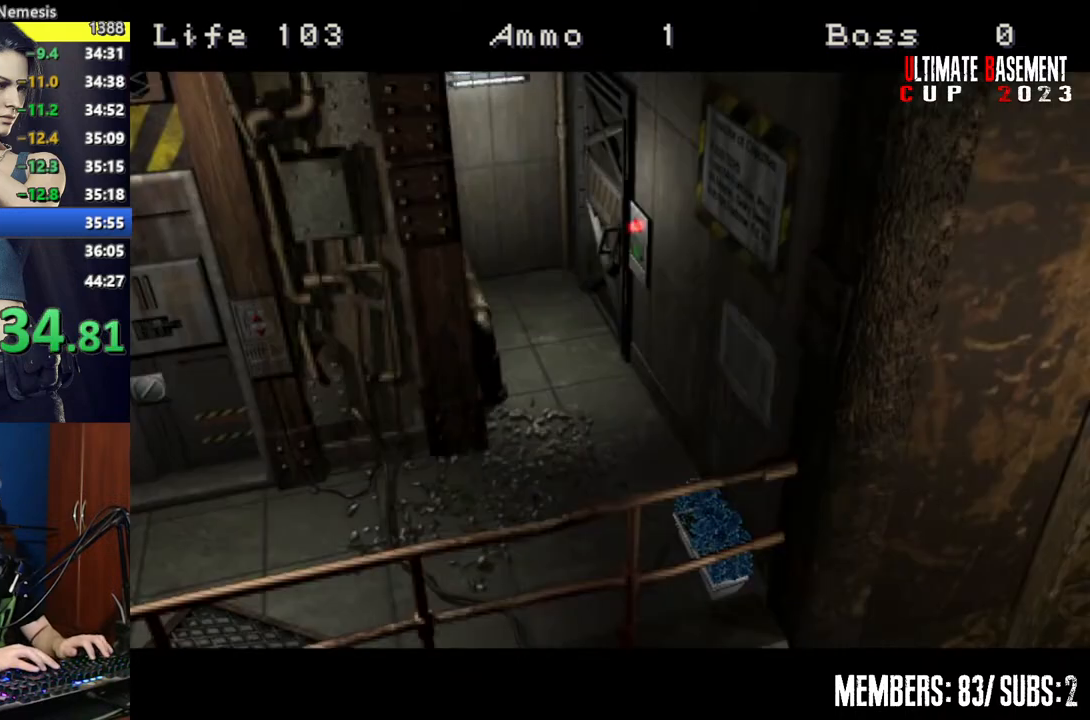
{"keys": ["a", "shift"], "events": []}
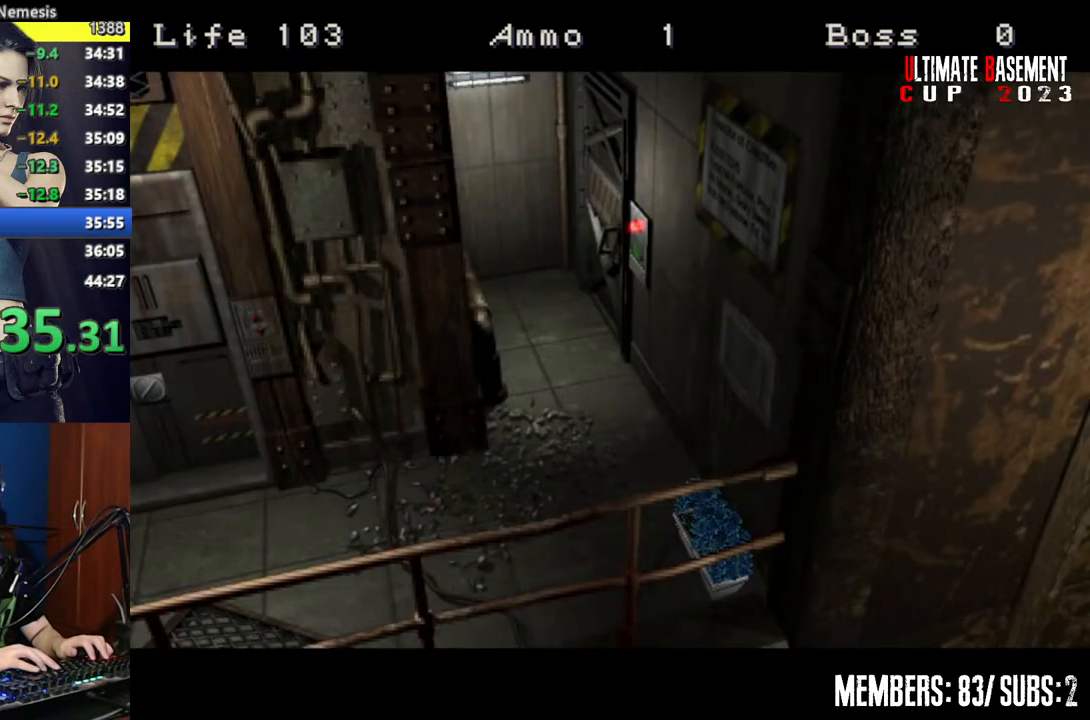
{"keys": ["a", "shift"], "events": []}
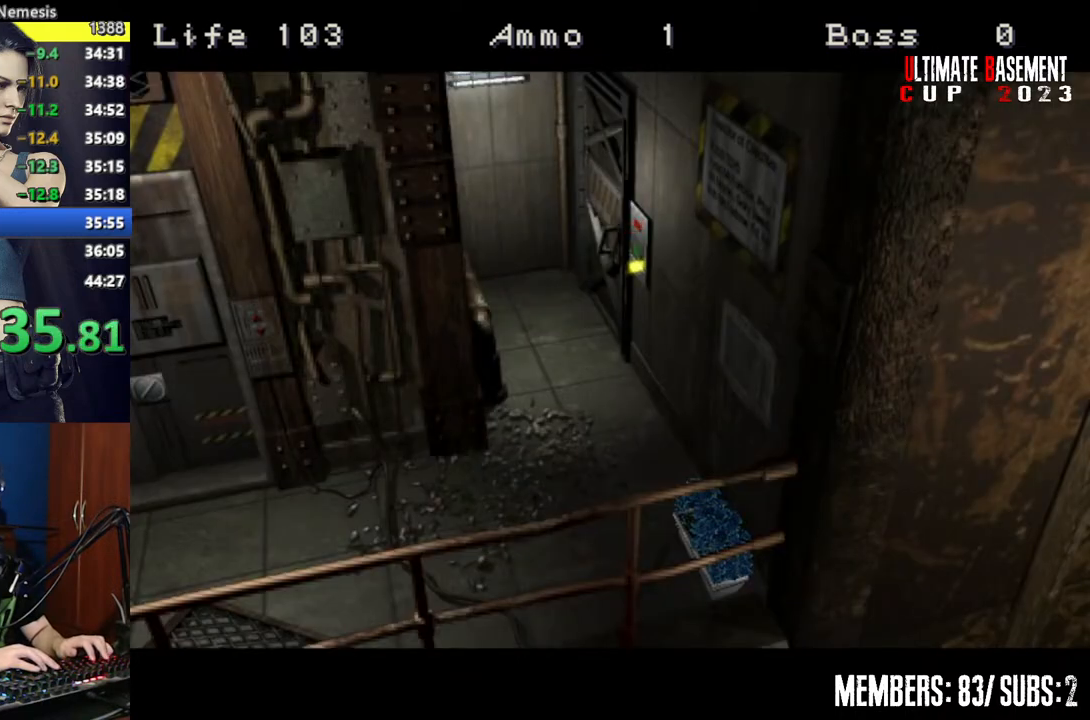
{"keys": ["a", "shift"], "events": []}
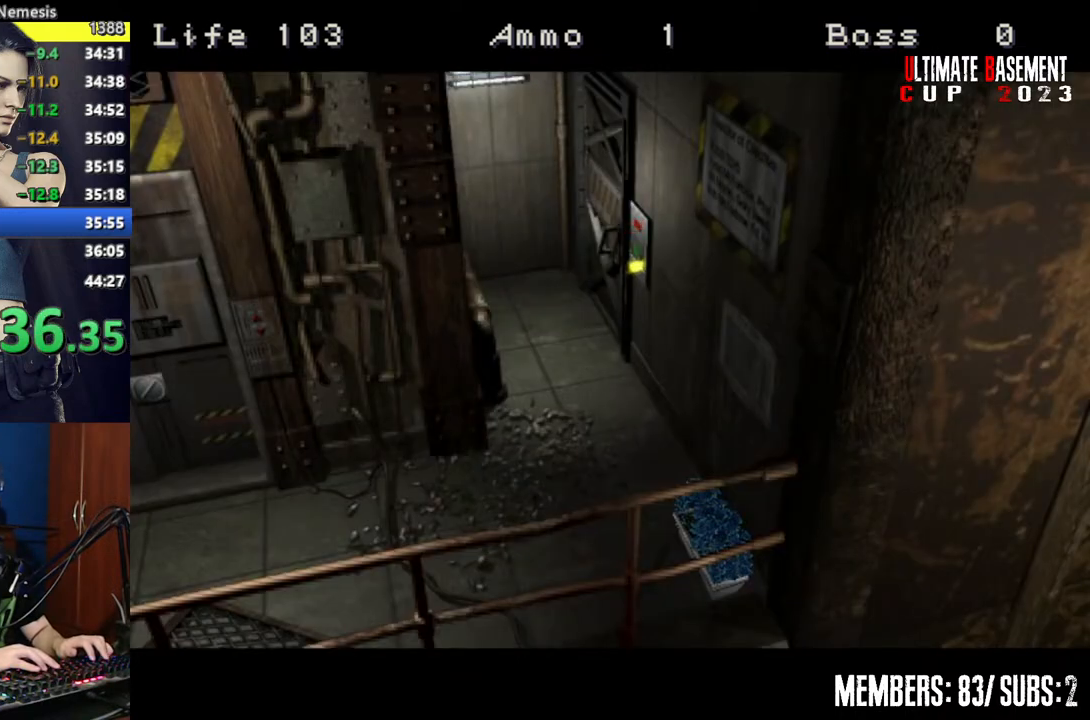
{"keys": ["a", "shift"], "events": []}
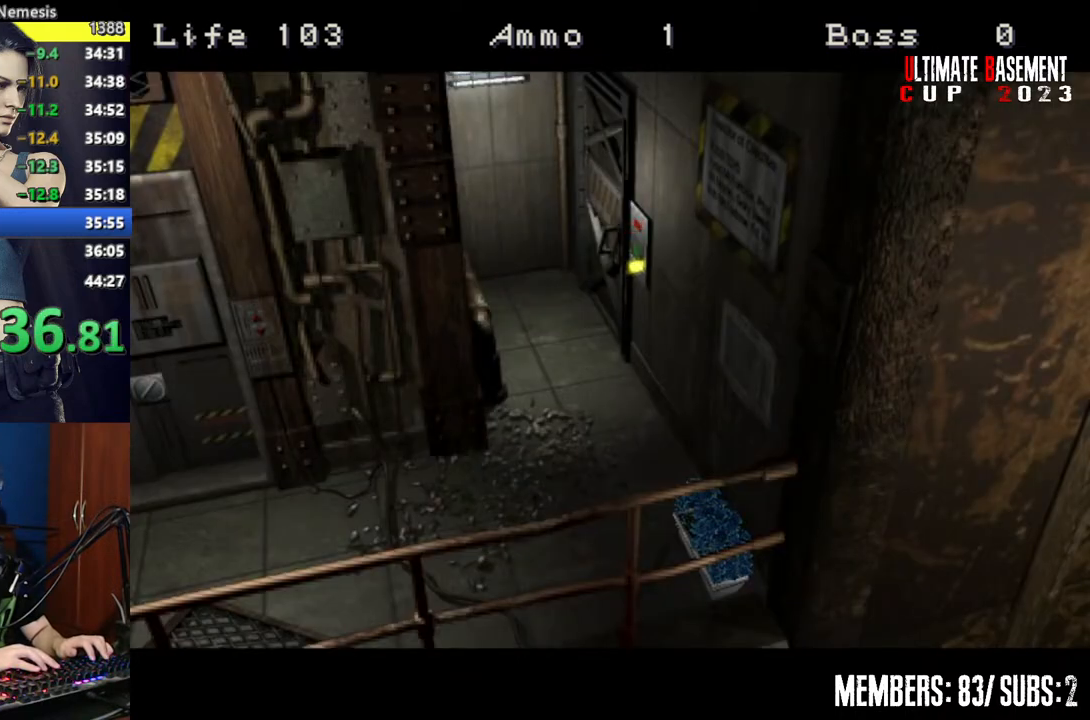
{"keys": ["a", "shift"], "events": []}
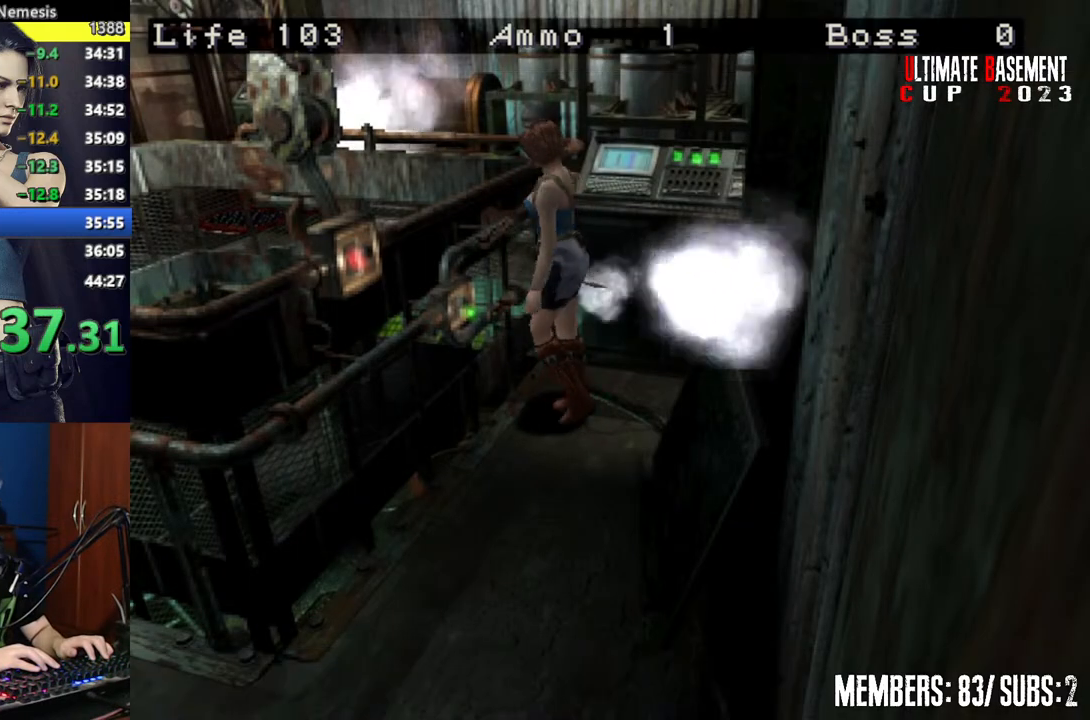
{"keys": ["d", "shift", "w"], "events": [[134, "w", "down"], [284, "a", "up"], [467, "d", "down"]]}
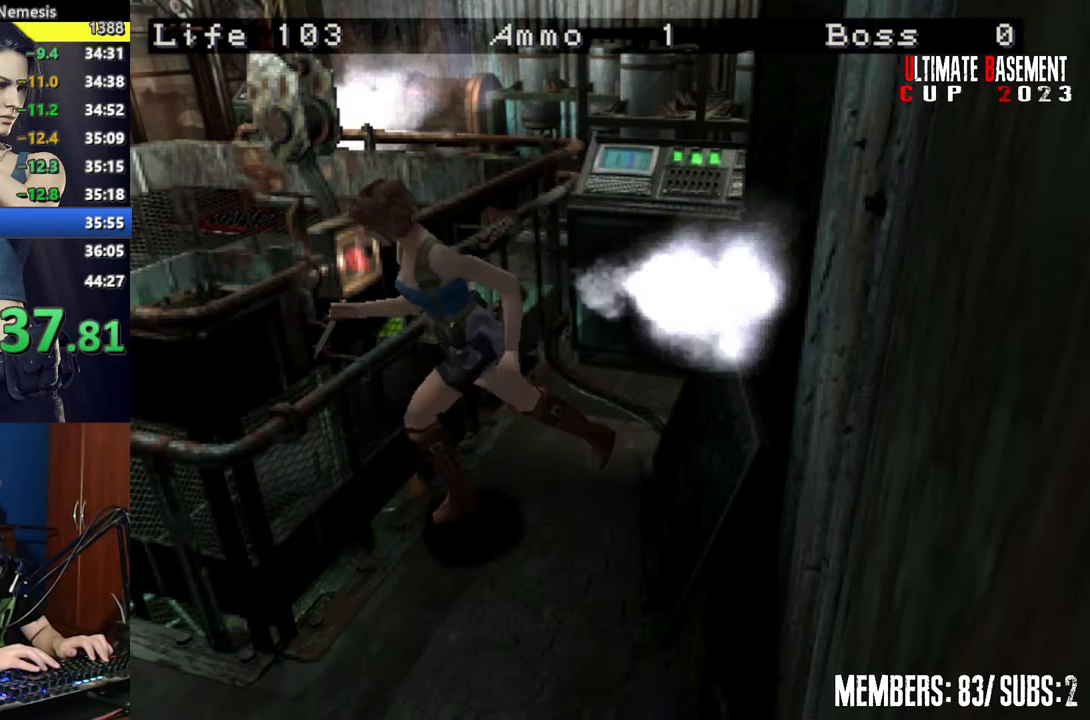
{"keys": ["shift"], "events": [[67, "semicolon", "down"], [67, "w", "up"], [100, "semicolon", "up"], [200, "semicolon", "down"], [300, "semicolon", "up"], [384, "d", "up"], [384, "semicolon", "down"], [484, "semicolon", "up"]]}
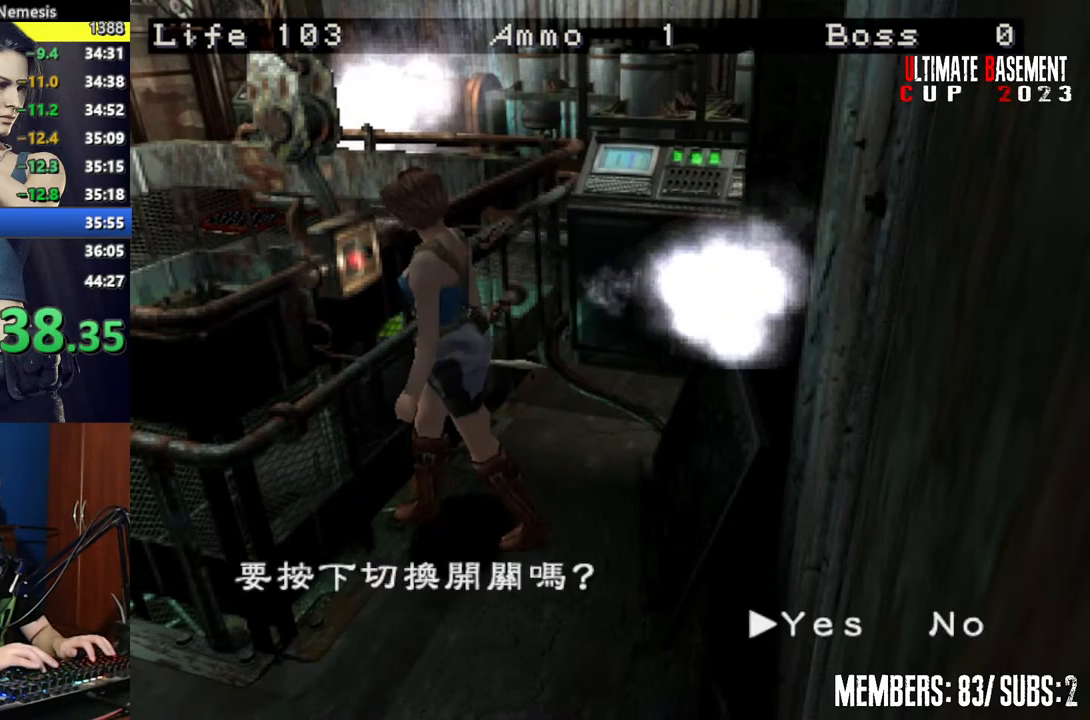
{"keys": ["a", "shift", "w"], "events": [[117, "q", "down"], [217, "q", "up"], [217, "semicolon", "down"], [267, "semicolon", "up"], [400, "a", "down"], [500, "w", "down"]]}
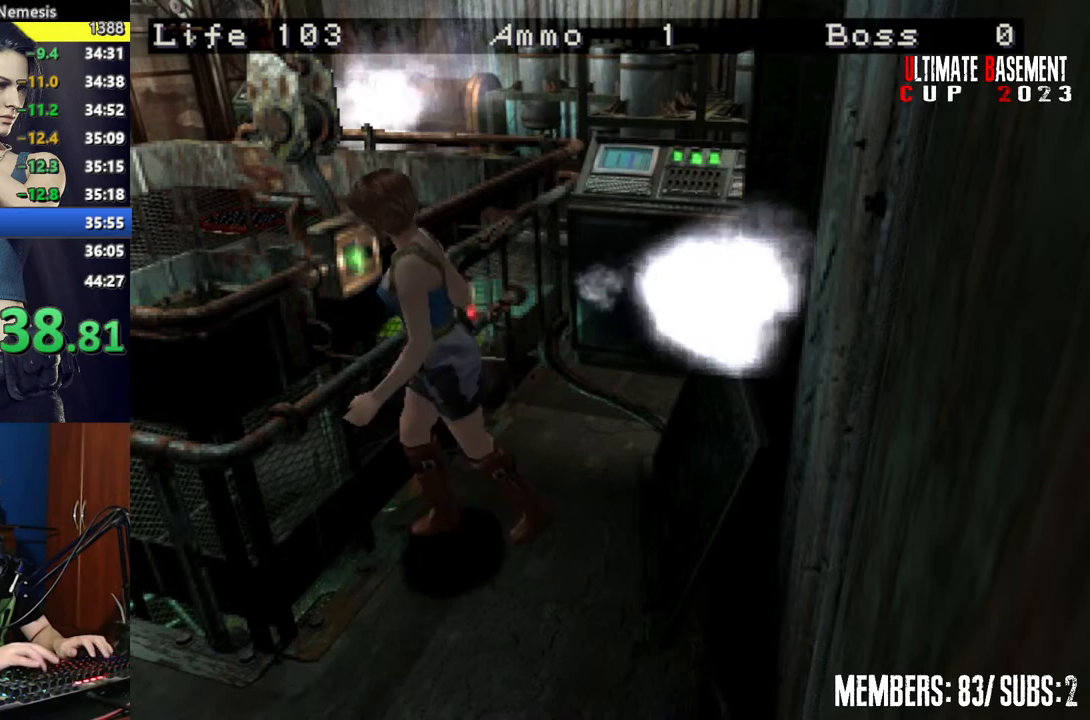
{"keys": ["d", "shift", "w"], "events": [[234, "a", "up"], [284, "d", "down"]]}
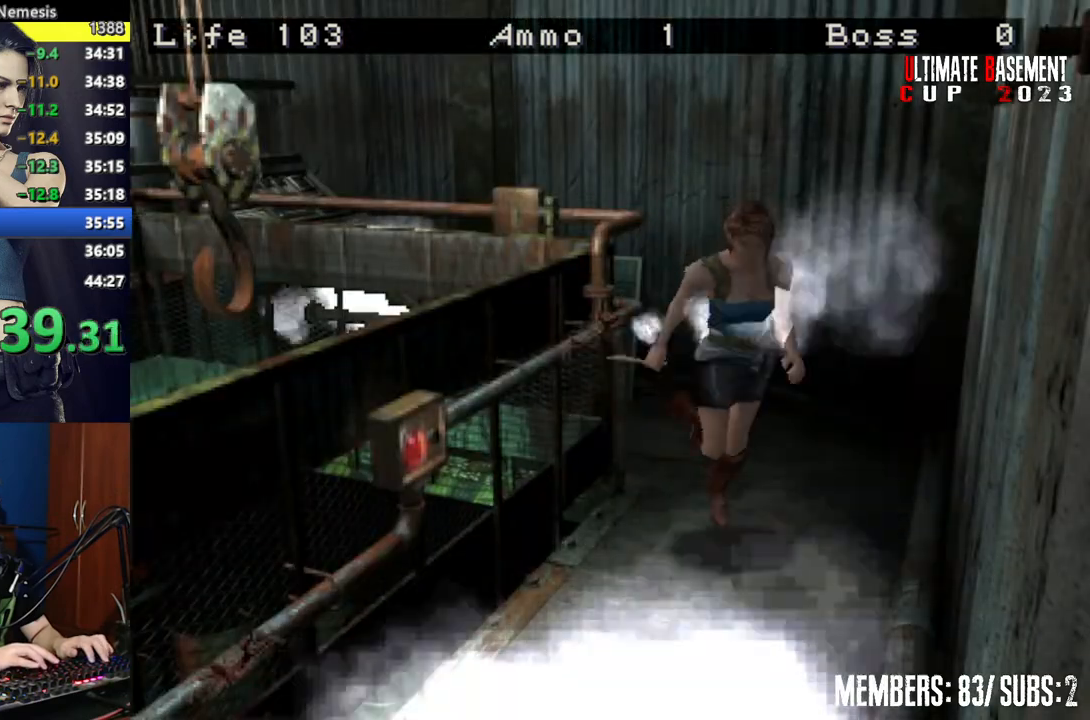
{"keys": ["d", "shift", "w"], "events": [[17, "w", "up"], [200, "w", "down"]]}
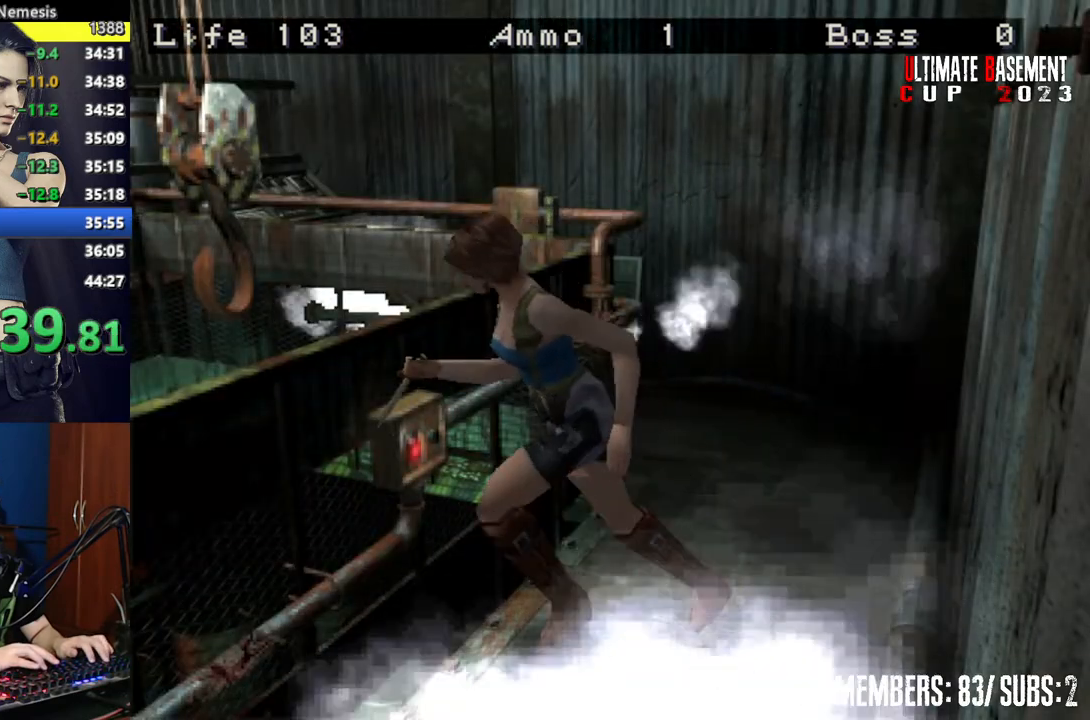
{"keys": ["q", "shift"], "events": [[84, "d", "up"], [84, "semicolon", "down"], [117, "a", "down"], [117, "semicolon", "up"], [217, "a", "up"], [217, "semicolon", "down"], [267, "w", "up"], [317, "semicolon", "up"], [450, "q", "down"]]}
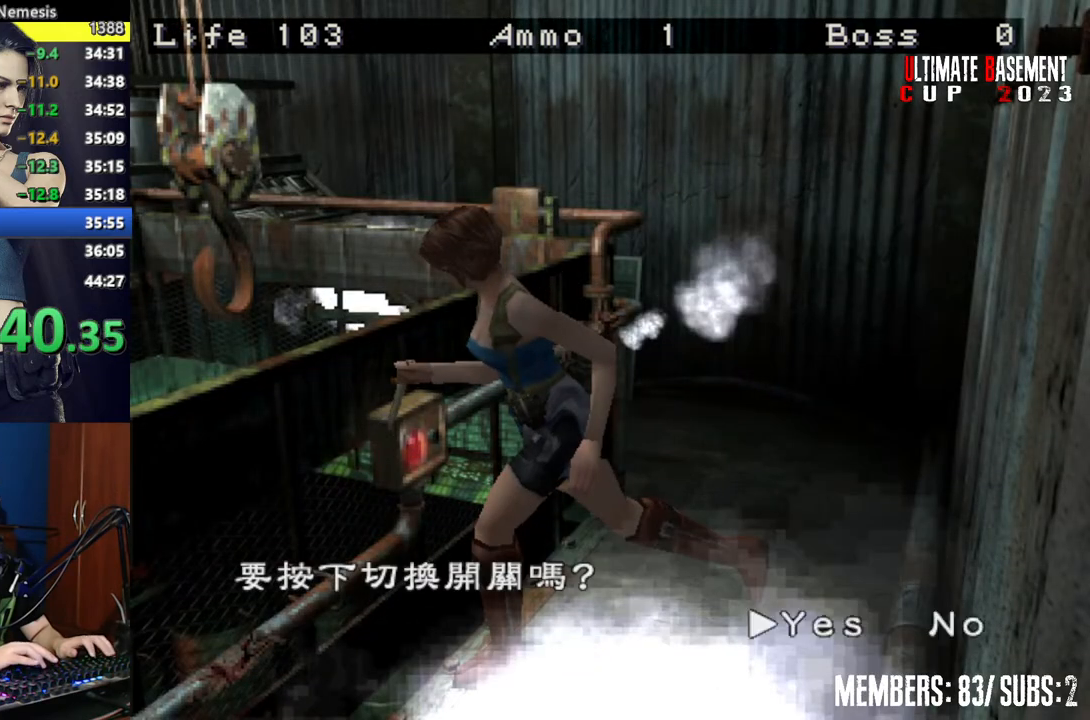
{"keys": ["shift", "w"], "events": [[100, "q", "up"], [100, "semicolon", "down"], [134, "semicolon", "up"], [234, "a", "down"], [234, "semicolon", "down"], [284, "semicolon", "up"], [317, "w", "down"], [467, "a", "up"]]}
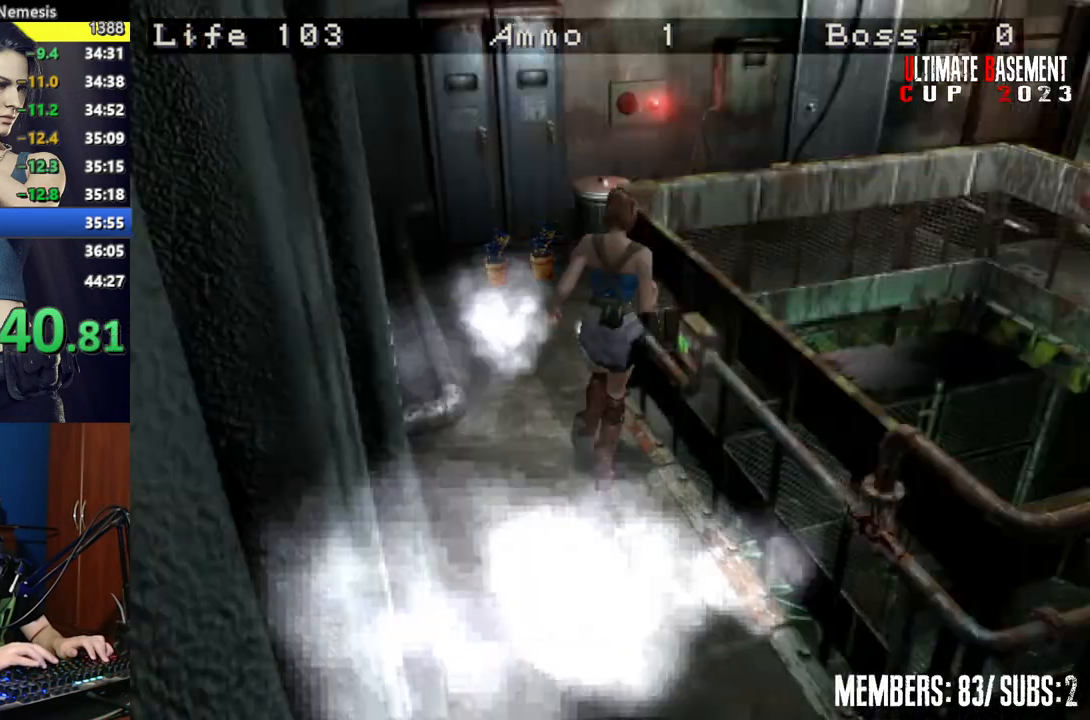
{"keys": ["d", "shift", "w"], "events": [[300, "d", "down"]]}
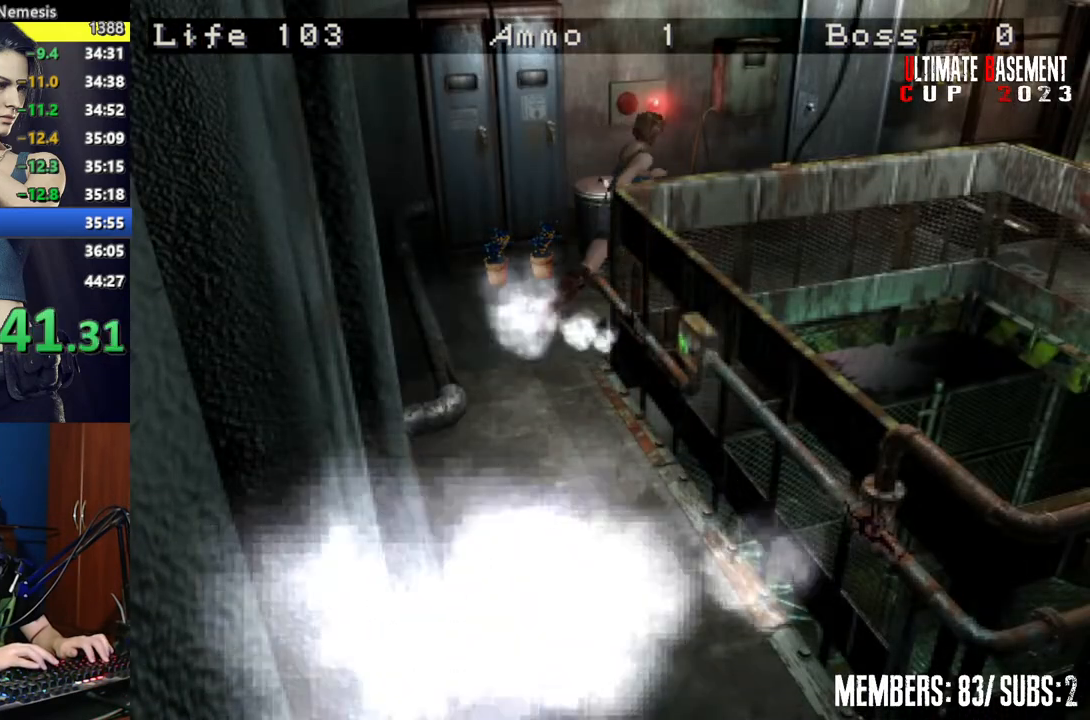
{"keys": ["a", "shift", "w"], "events": [[84, "d", "up"], [400, "a", "down"]]}
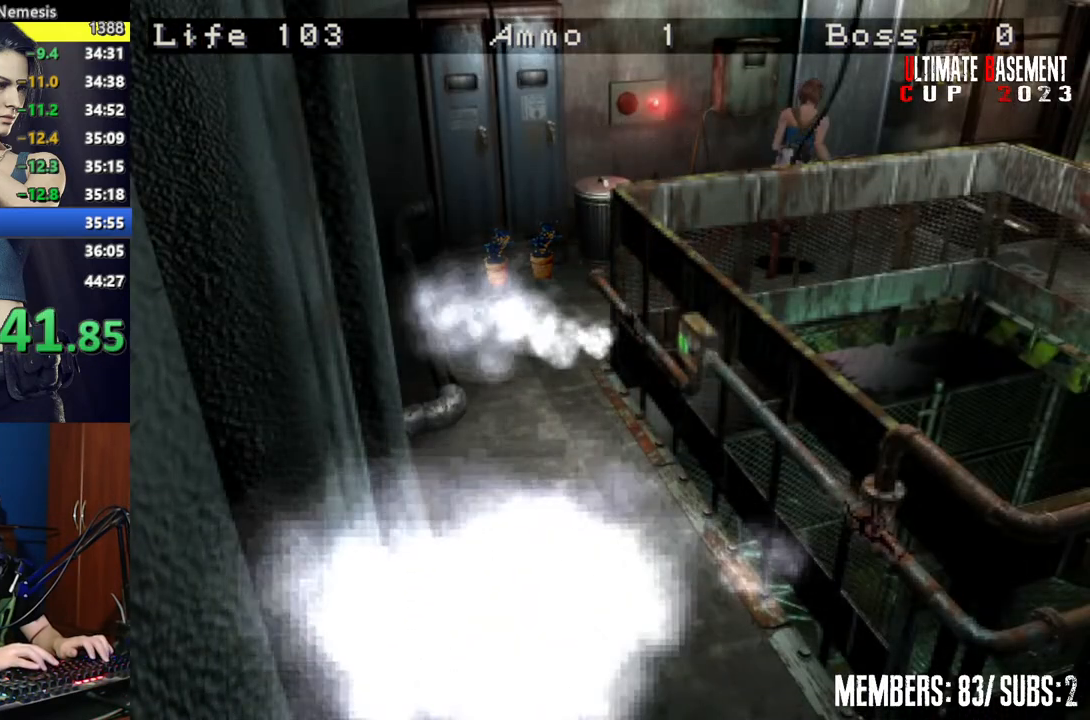
{"keys": ["semicolon", "shift", "w"], "events": [[234, "a", "up"], [284, "semicolon", "down"]]}
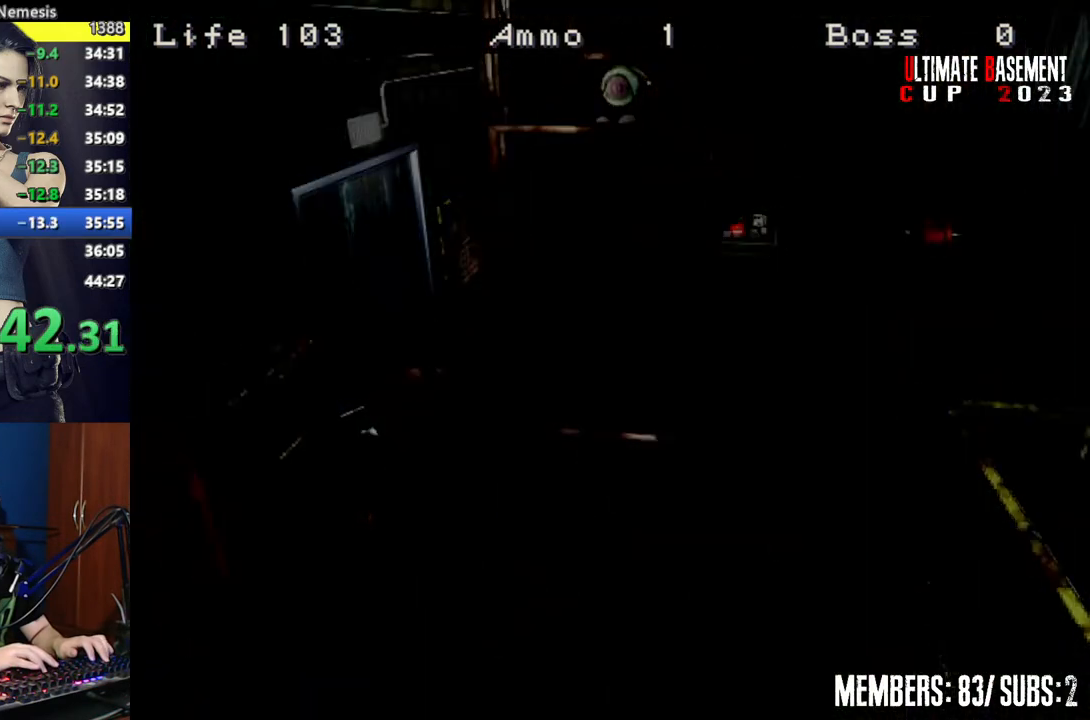
{"keys": ["a", "shift", "w"], "events": [[200, "semicolon", "up"], [384, "a", "down"]]}
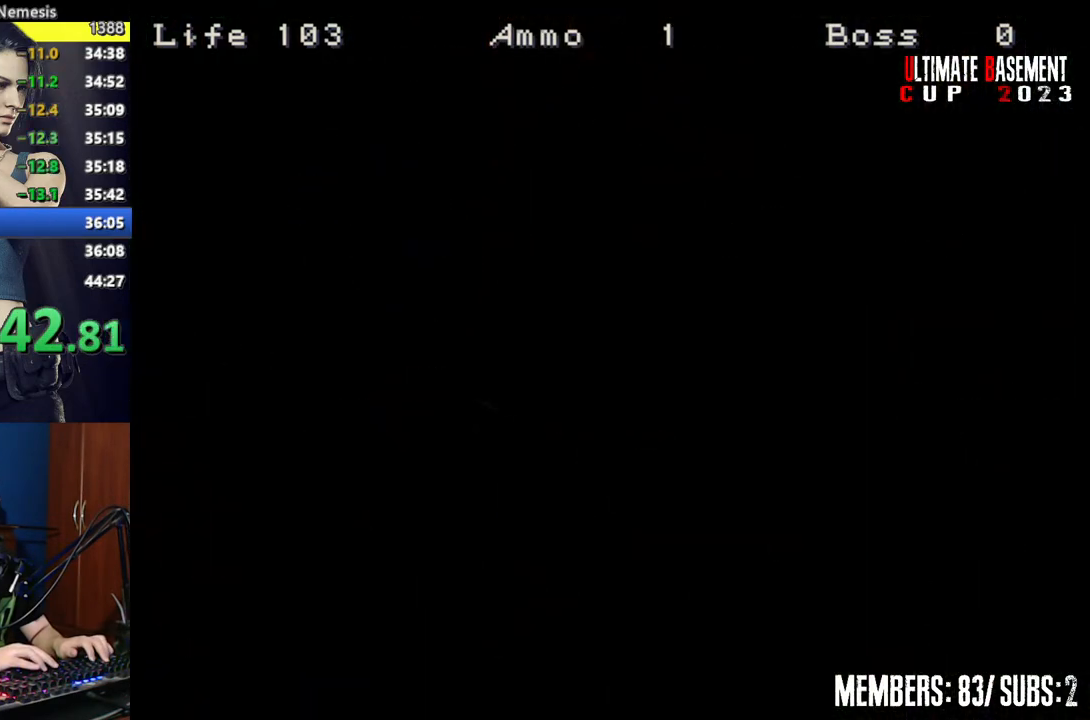
{"keys": ["a", "shift", "w"], "events": []}
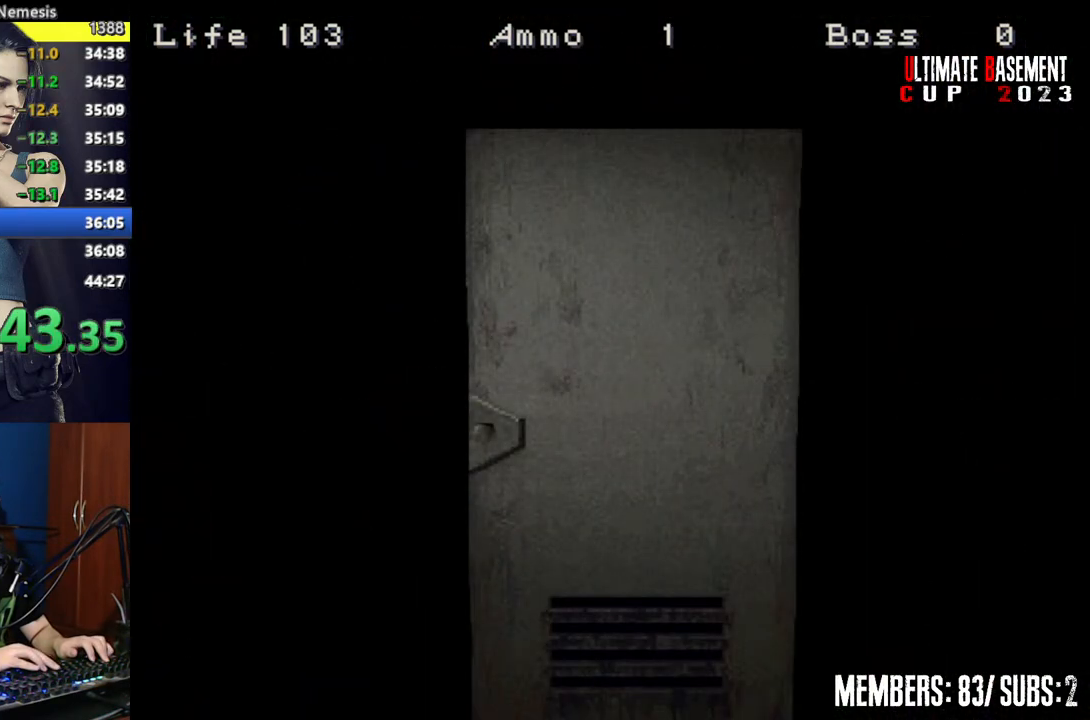
{"keys": ["a", "shift", "w"], "events": [[184, "space", "down"], [284, "space", "up"]]}
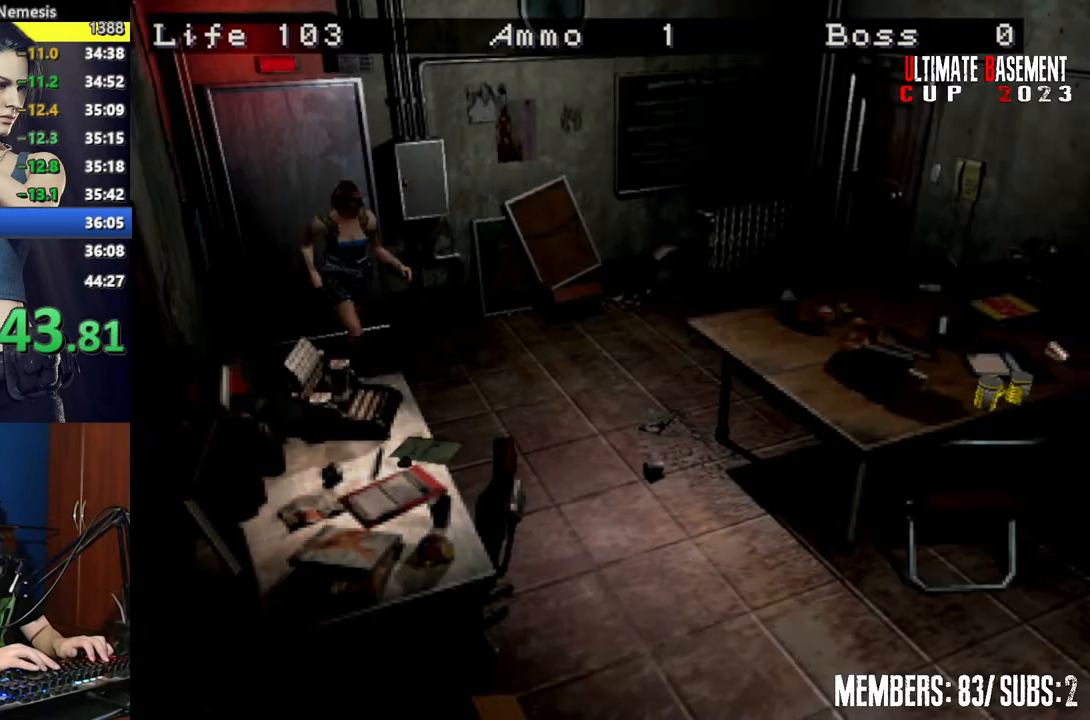
{"keys": ["shift", "w"], "events": [[100, "a", "up"]]}
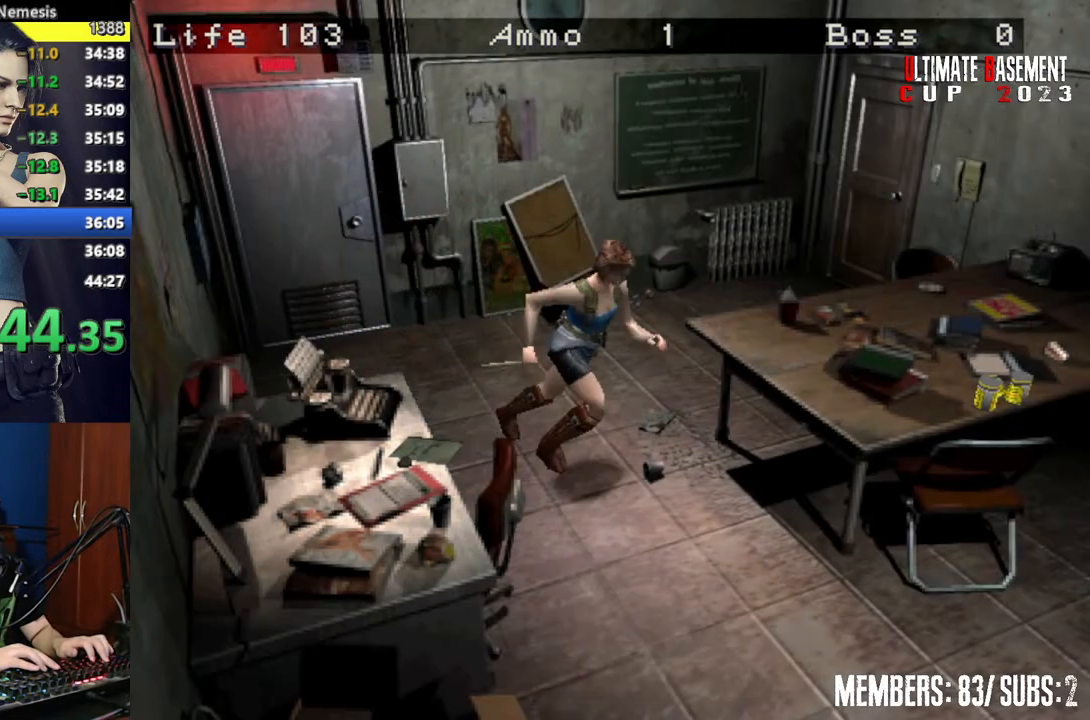
{"keys": ["shift", "w"], "events": []}
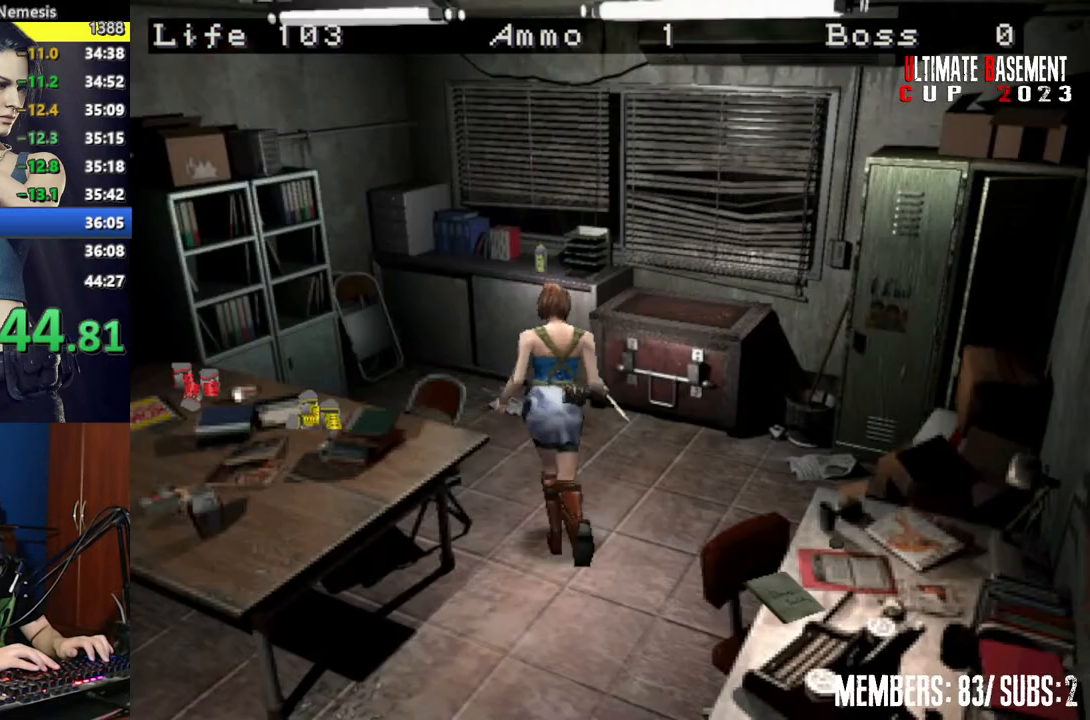
{"keys": ["a", "shift", "w"], "events": [[234, "d", "down"], [334, "d", "up"], [417, "a", "down"]]}
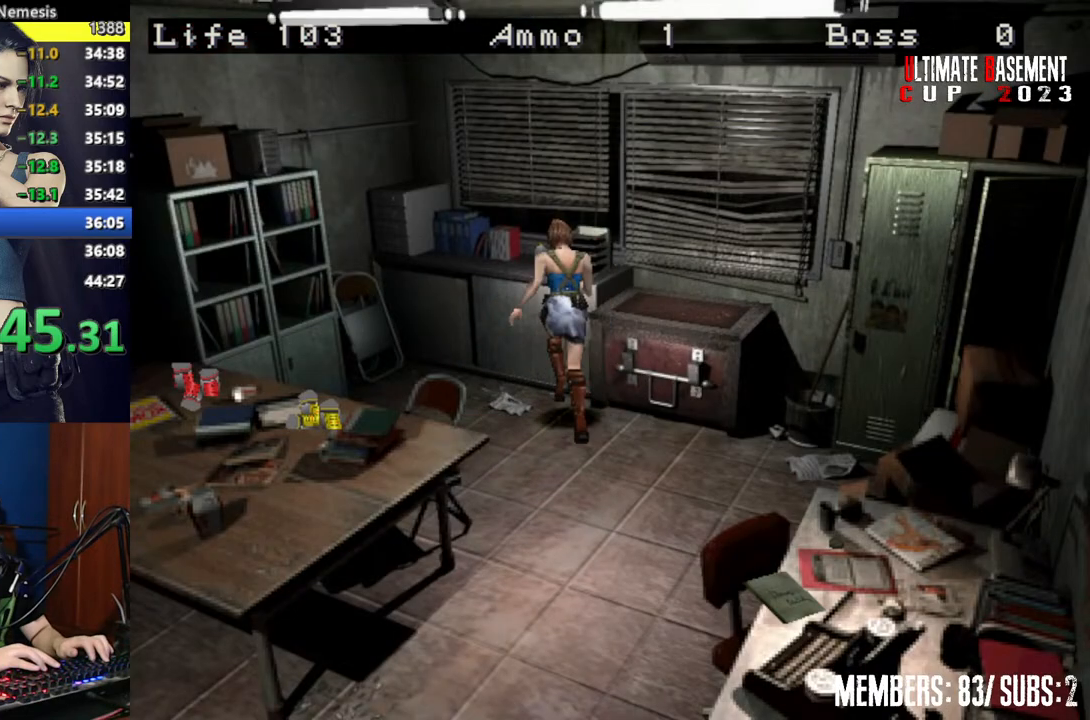
{"keys": ["shift"], "events": [[100, "a", "up"], [200, "semicolon", "down"], [250, "semicolon", "up"], [334, "w", "up"]]}
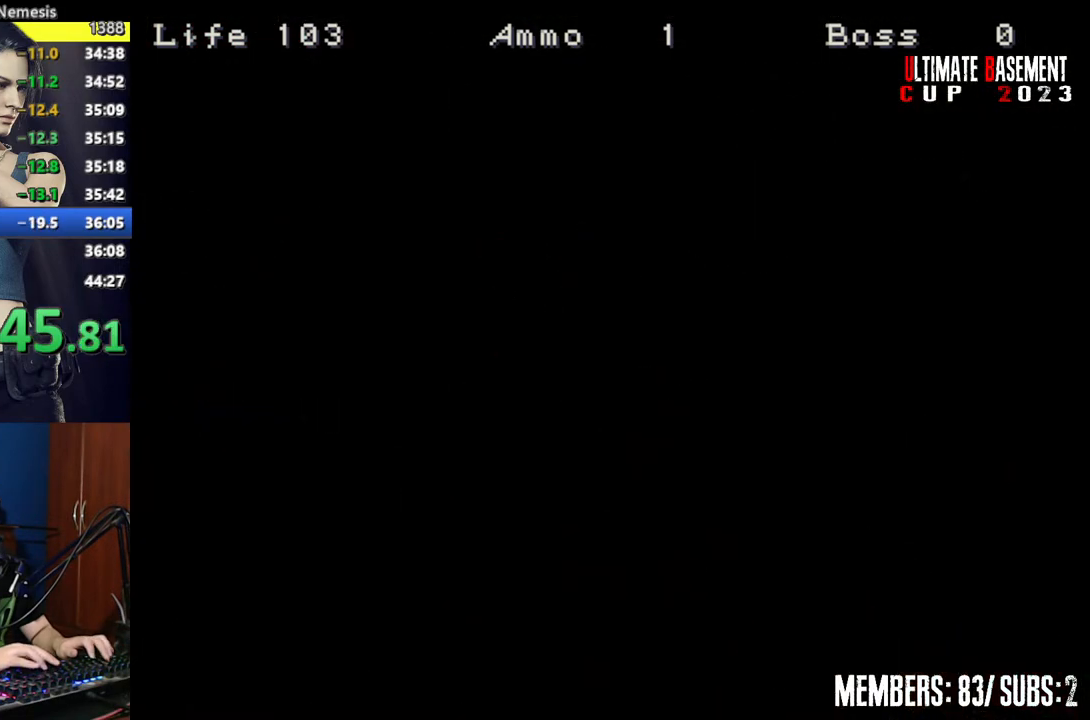
{"keys": ["q", "semicolon", "shift"], "events": [[450, "q", "down"], [500, "semicolon", "down"]]}
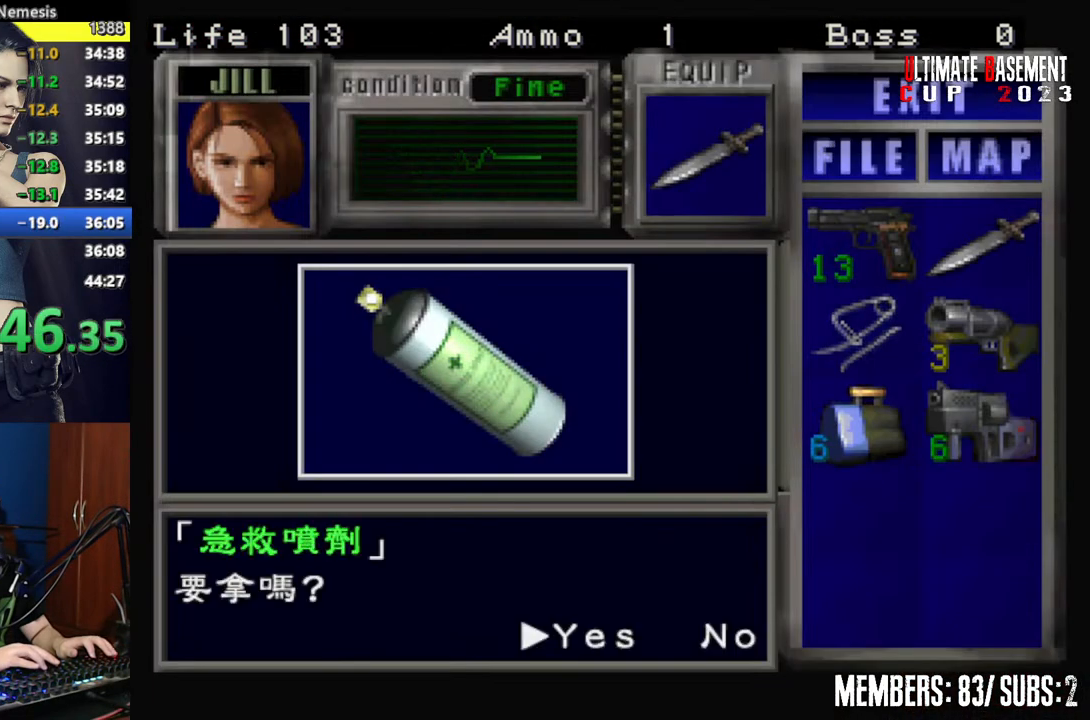
{"keys": ["shift"], "events": [[50, "q", "up"], [84, "semicolon", "up"], [184, "semicolon", "down"], [234, "semicolon", "up"], [334, "semicolon", "down"], [367, "semicolon", "up"]]}
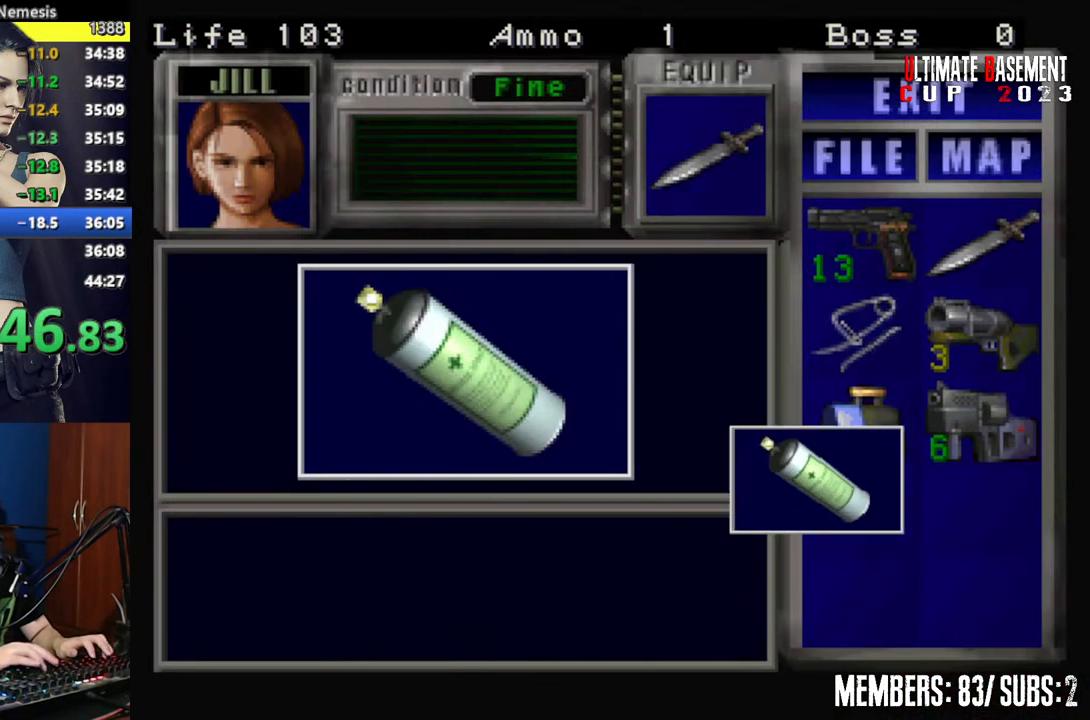
{"keys": ["a", "shift", "w"], "events": [[17, "semicolon", "down"], [67, "semicolon", "up"], [150, "a", "down"], [150, "semicolon", "down"], [200, "semicolon", "up"], [384, "w", "down"]]}
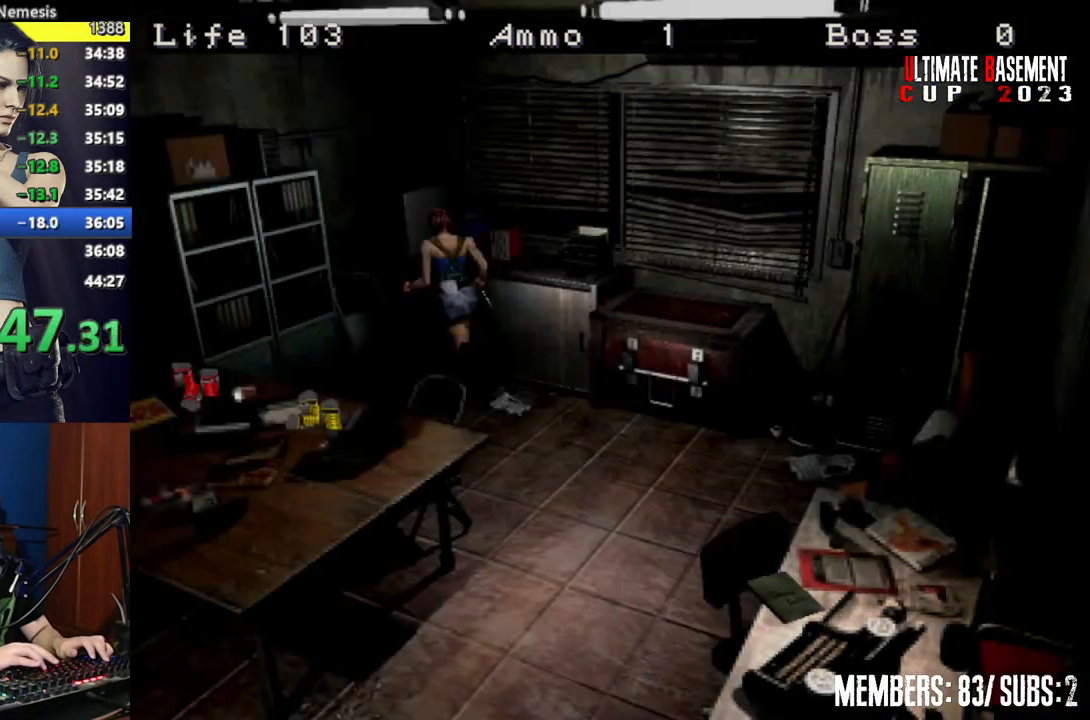
{"keys": ["d", "semicolon", "shift"], "events": [[267, "a", "up"], [317, "d", "down"], [317, "semicolon", "down"], [350, "semicolon", "up"], [500, "semicolon", "down"], [500, "w", "up"]]}
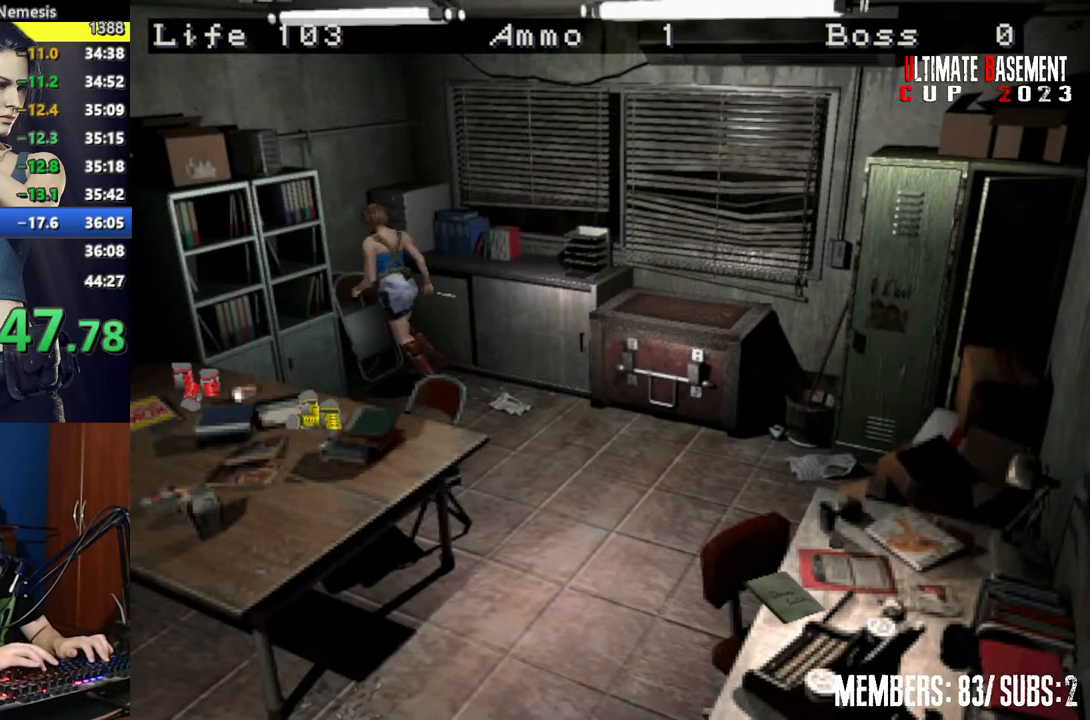
{"keys": ["a", "shift", "w"], "events": [[50, "semicolon", "up"], [100, "d", "up"], [134, "semicolon", "down"], [234, "a", "down"], [234, "semicolon", "up"], [317, "w", "down"], [417, "semicolon", "down"], [467, "semicolon", "up"]]}